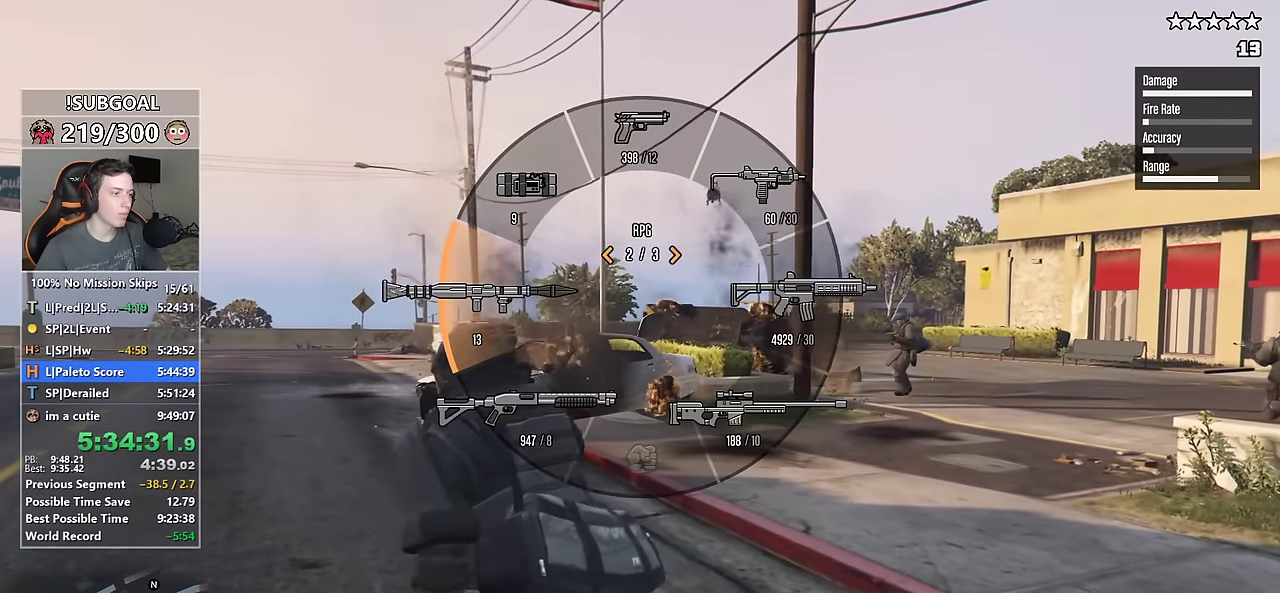
Gameplay with keyboard and mouse; each line is a JSON object with the keys and mouse buttons held at the frame after it. "events" lists presses ("down") and releases ("up") of "1", "2", "3", "4", "5", "6", "7", "8", "a", "c", "caps_lock", "ctrl", "d", "e", "escape", "f", "f1", "f2", "f3", "g", "num4", "num5", "num6", "p", "q", "r", "return", "s", "shift", "space", "tab", "v", "w", "mouse_left", "mouse_middle", "mouse_right", "mouse_mb4", "mouse_mb5", "mouse_wheel_up" and "mouse_wheel_down" between this image and that frame as [ms after this image, input, new state], when the widget could be followed in between. "mouse_left", "mouse_middle", "mouse_right", "mouse_mb4", "mouse_mb5", "mouse_wheel_up", "mouse_wheel_down" = the "left", "middle", "right", "mb4", "mb5", "wheel_up", "wheel_down" buttons of the "mouse" list. No other keys are recorded. Not read: mouse_move.
{"keys": ["w"], "mouse": ["right"], "events": [[33, "a", "up"], [66, "w", "up"], [216, "3", "down"], [316, "3", "up"], [350, "a", "down"], [500, "a", "up"], [500, "mouse_right", "down"], [500, "w", "down"]]}
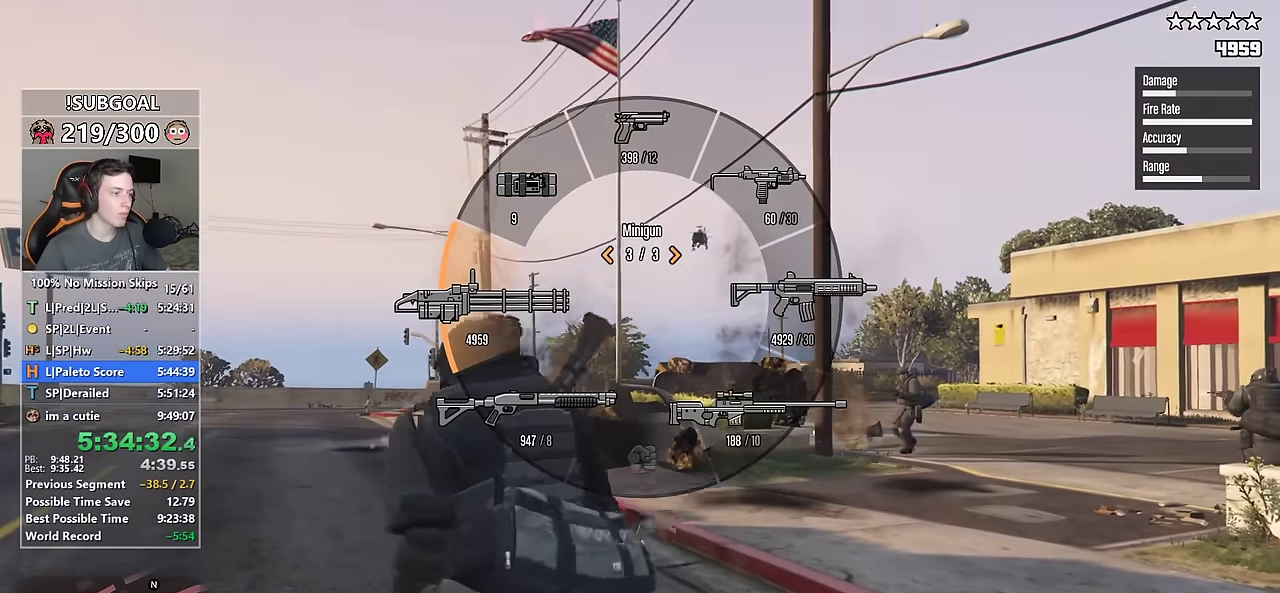
{"keys": ["a", "shift", "w"], "mouse": ["left", "right"], "events": [[100, "mouse_left", "down"], [100, "shift", "down"], [133, "w", "up"], [333, "a", "down"], [416, "w", "down"]]}
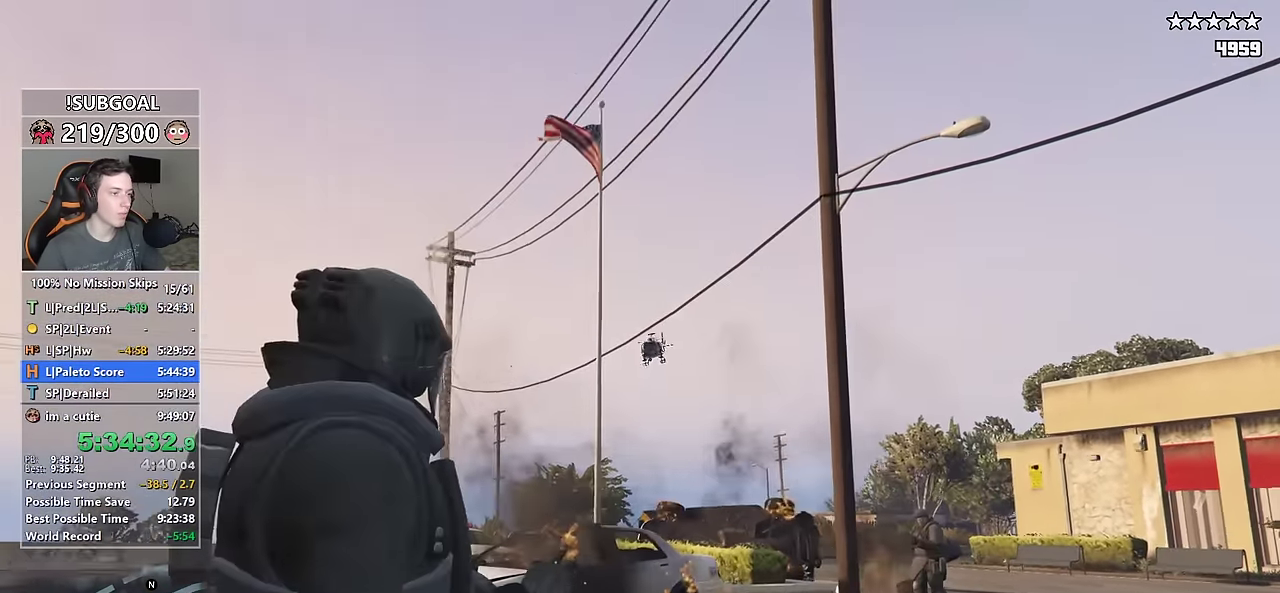
{"keys": ["shift"], "mouse": ["left", "right"], "events": [[50, "a", "up"], [50, "w", "up"], [150, "a", "down"], [433, "a", "up"]]}
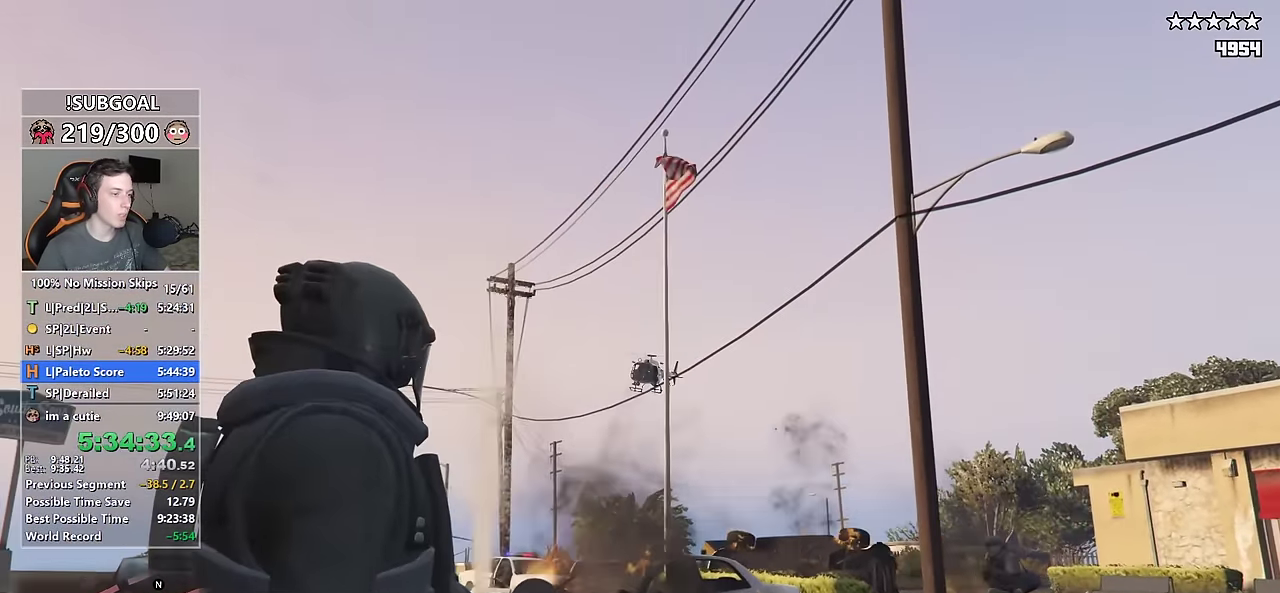
{"keys": ["shift"], "mouse": ["left", "right"], "events": []}
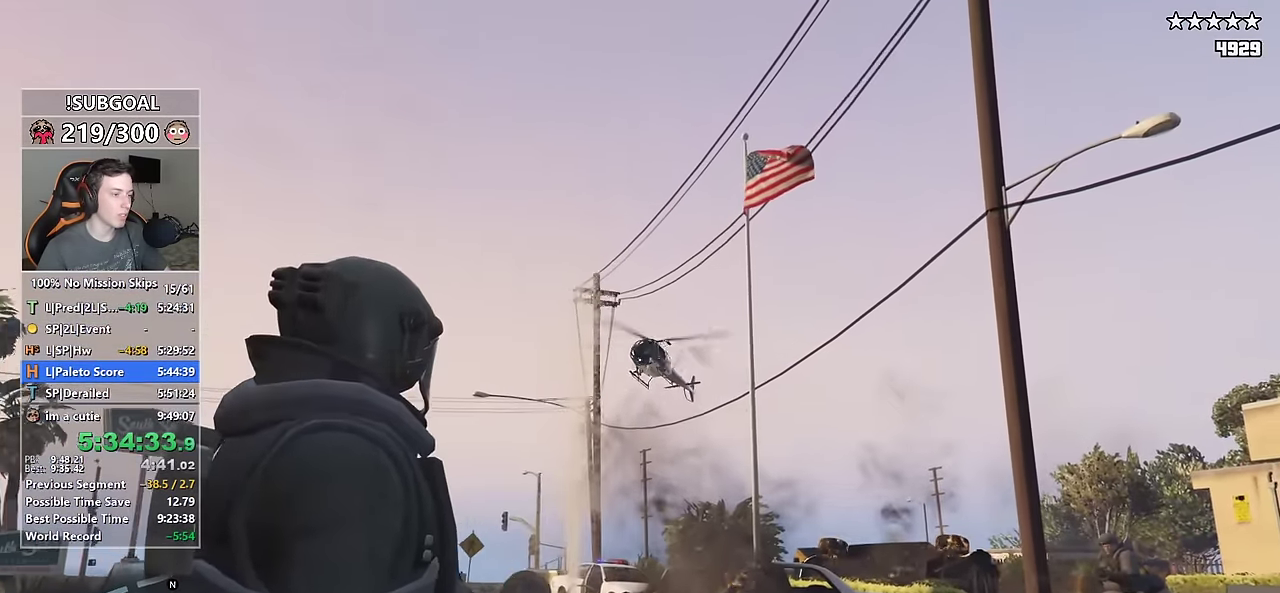
{"keys": ["shift"], "mouse": ["left", "right"], "events": []}
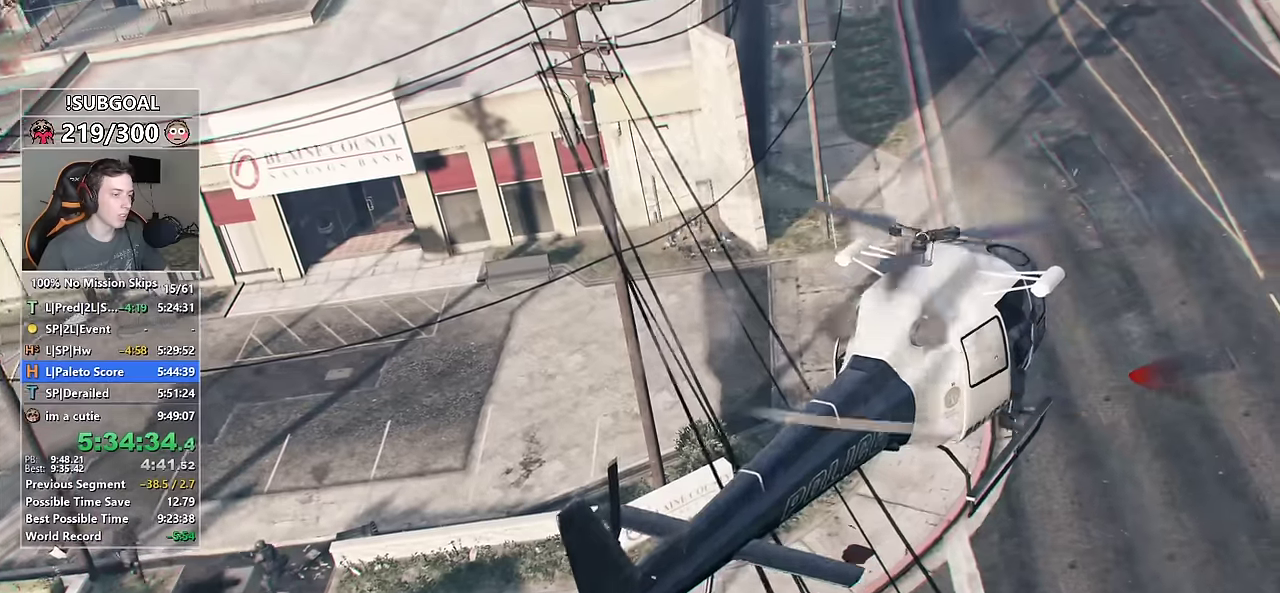
{"keys": [], "mouse": [], "events": [[150, "mouse_left", "up"], [200, "mouse_right", "up"], [300, "shift", "up"]]}
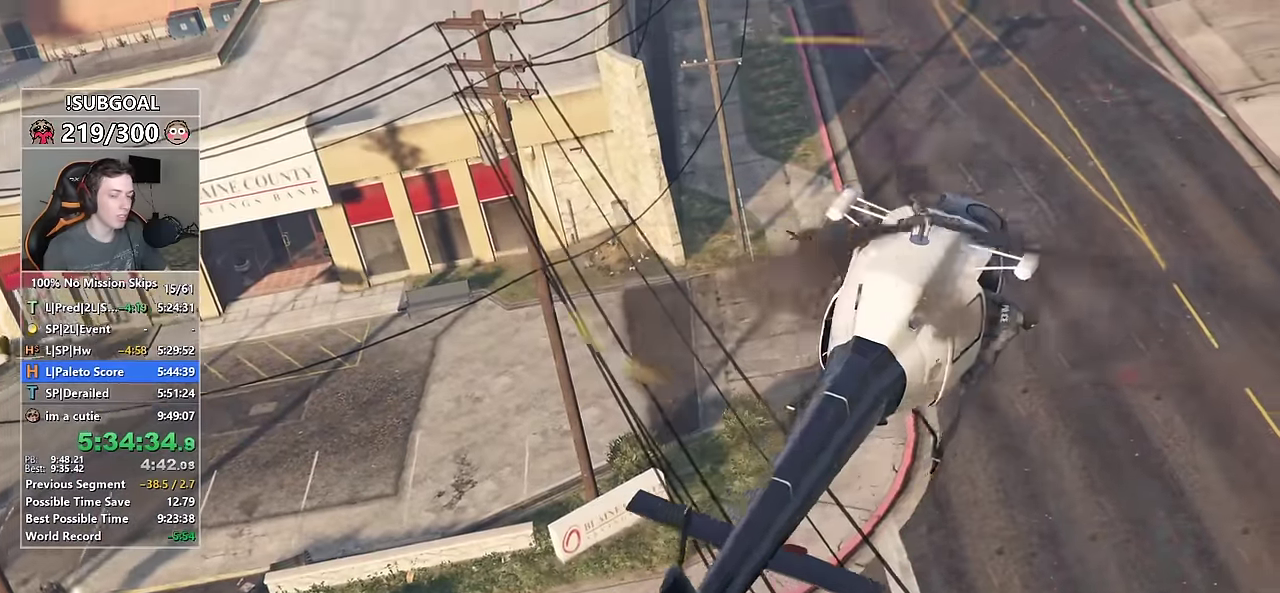
{"keys": [], "mouse": [], "events": [[134, "g", "down"], [134, "return", "down"], [217, "g", "up"], [217, "return", "up"], [300, "g", "down"], [300, "return", "down"], [350, "g", "up"], [350, "return", "up"], [450, "g", "down"], [450, "return", "down"], [500, "g", "up"], [500, "return", "up"]]}
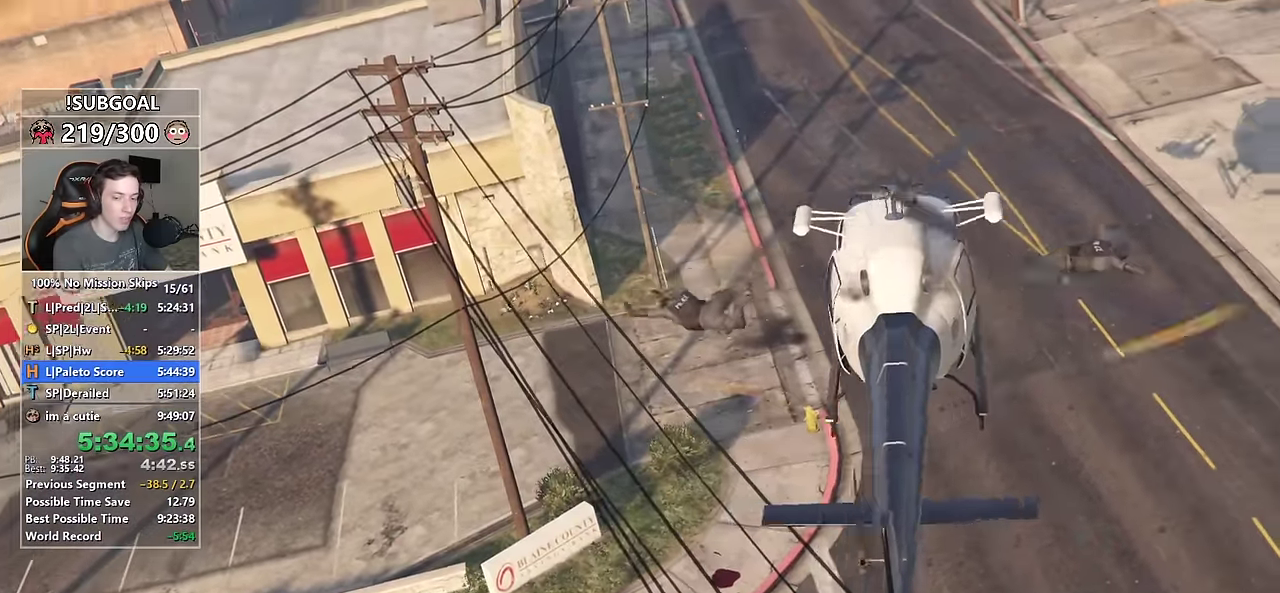
{"keys": [], "mouse": [], "events": [[84, "return", "down"], [134, "return", "up"], [234, "g", "down"], [234, "return", "down"], [284, "g", "up"], [284, "return", "up"], [367, "g", "down"], [367, "return", "down"], [417, "g", "up"], [417, "return", "up"]]}
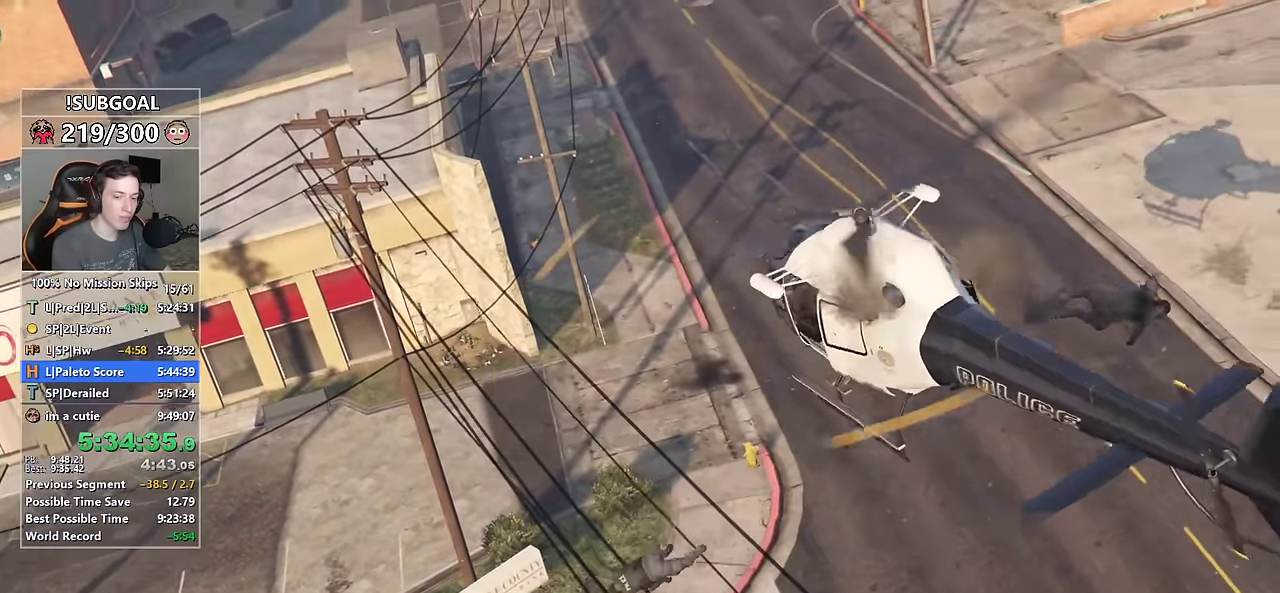
{"keys": ["return"], "mouse": [], "events": [[17, "return", "down"], [50, "return", "up"], [150, "g", "down"], [200, "g", "up"], [200, "return", "down"], [250, "return", "up"], [284, "g", "down"], [334, "g", "up"], [334, "return", "down"], [384, "return", "up"], [434, "g", "down"], [484, "g", "up"], [484, "return", "down"]]}
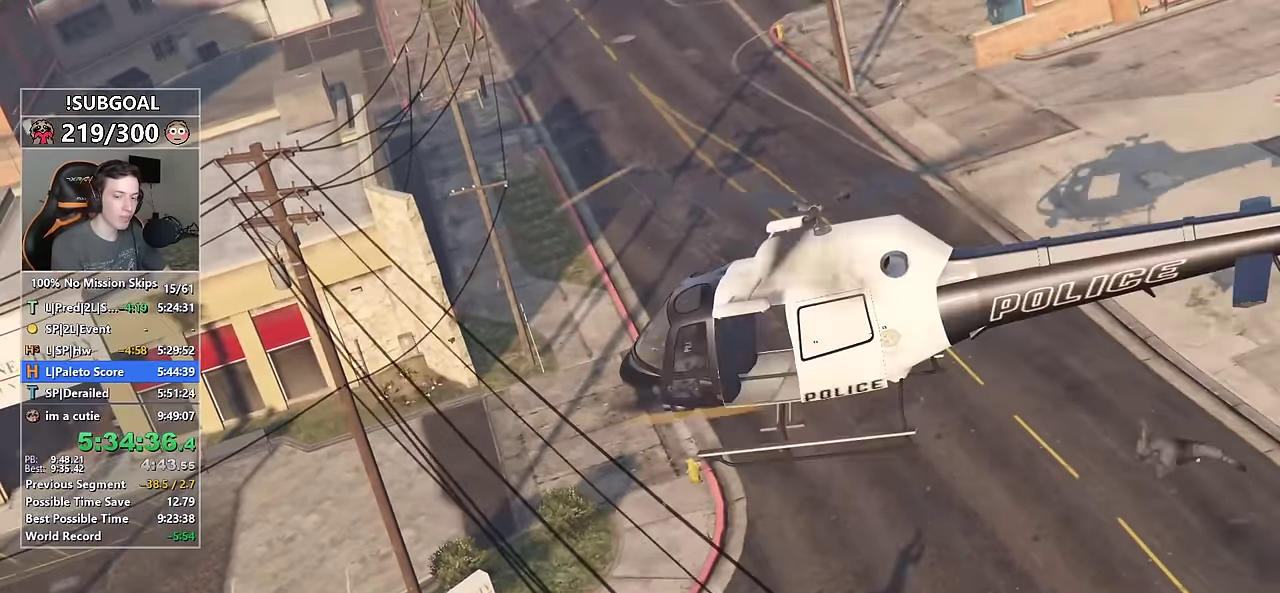
{"keys": ["g"], "mouse": [], "events": [[34, "return", "up"], [67, "g", "down"], [117, "g", "up"], [117, "return", "down"], [167, "return", "up"], [217, "g", "down"], [267, "g", "up"], [267, "return", "down"], [350, "g", "down"], [350, "return", "up"], [367, "g", "up"], [450, "return", "down"], [467, "return", "up"], [500, "g", "down"]]}
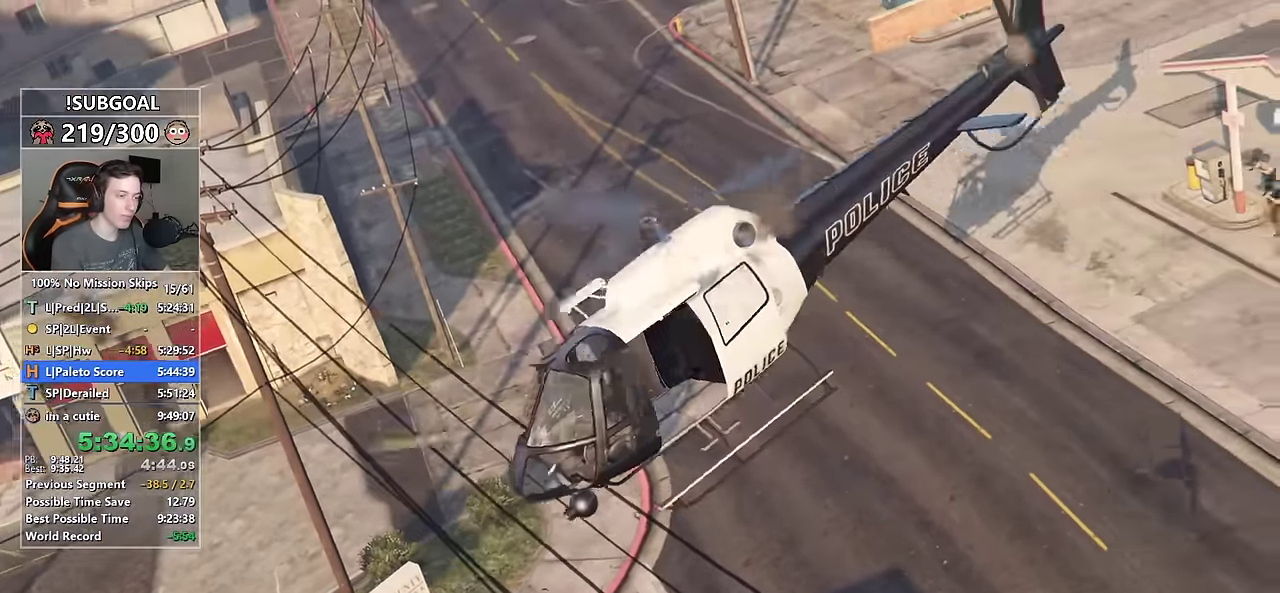
{"keys": ["g"], "mouse": [], "events": [[84, "g", "up"], [134, "return", "down"], [184, "g", "down"], [184, "return", "up"], [234, "g", "up"], [284, "return", "down"], [317, "g", "down"], [317, "return", "up"], [367, "g", "up"], [417, "return", "down"], [467, "g", "down"], [467, "return", "up"]]}
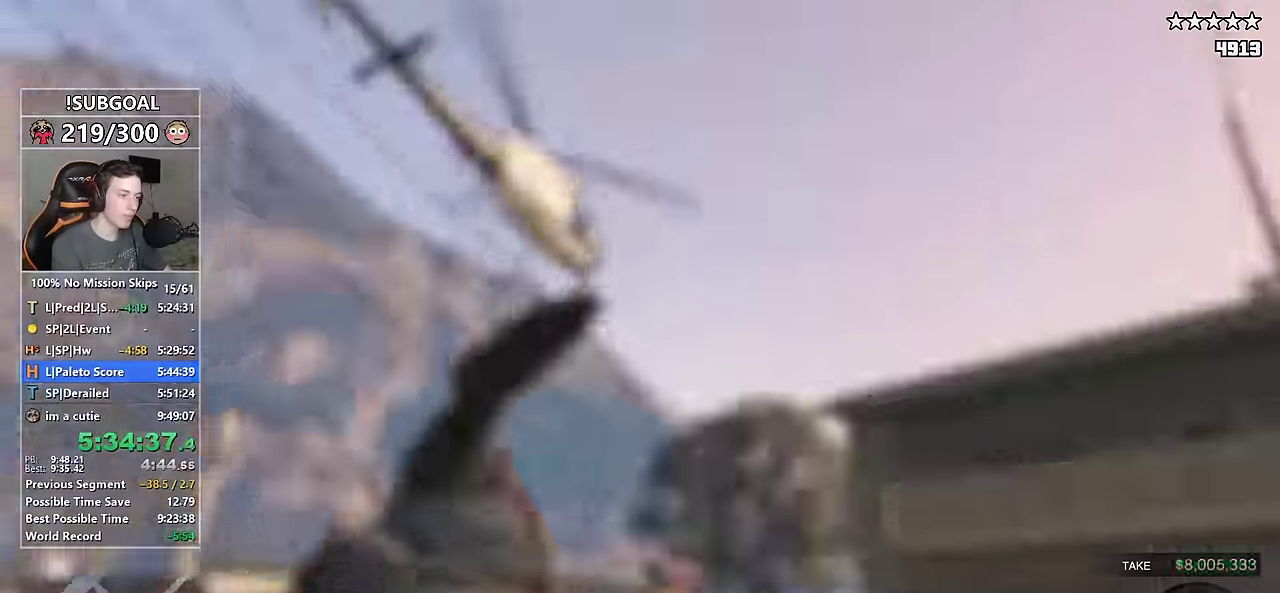
{"keys": [], "mouse": [], "events": [[17, "g", "up"], [50, "return", "down"], [150, "return", "up"], [250, "g", "down"], [250, "return", "down"], [300, "g", "up"], [300, "return", "up"], [433, "return", "down"], [483, "return", "up"]]}
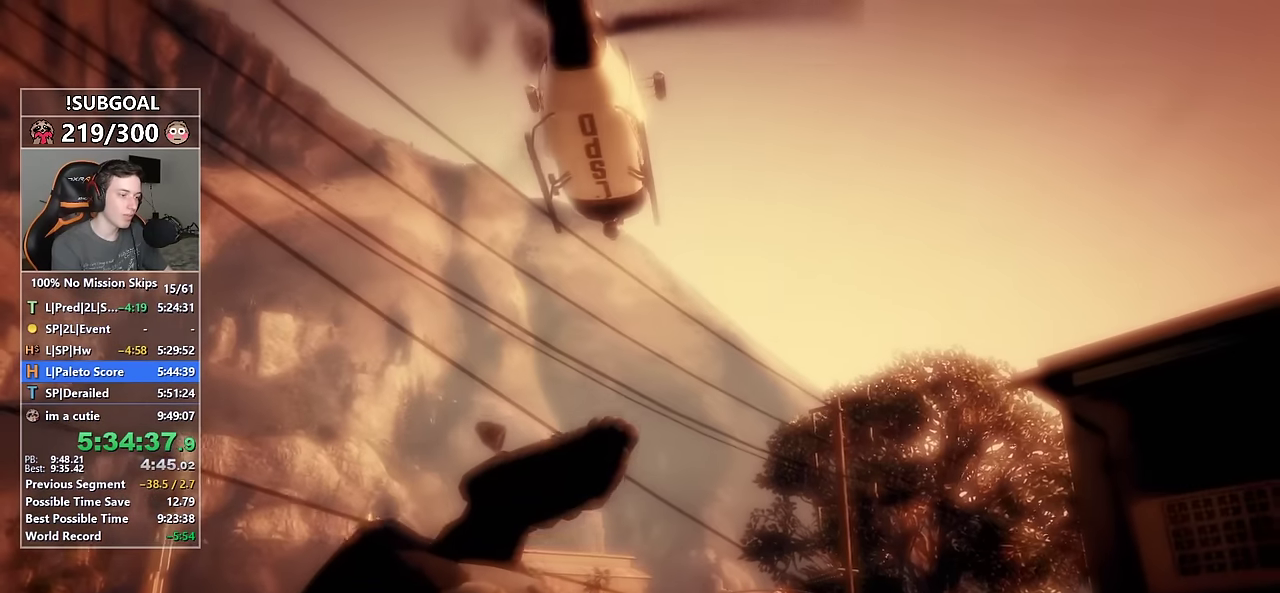
{"keys": [], "mouse": [], "events": [[67, "return", "down"], [167, "return", "up"], [267, "return", "down"], [300, "return", "up"], [400, "return", "down"], [500, "return", "up"]]}
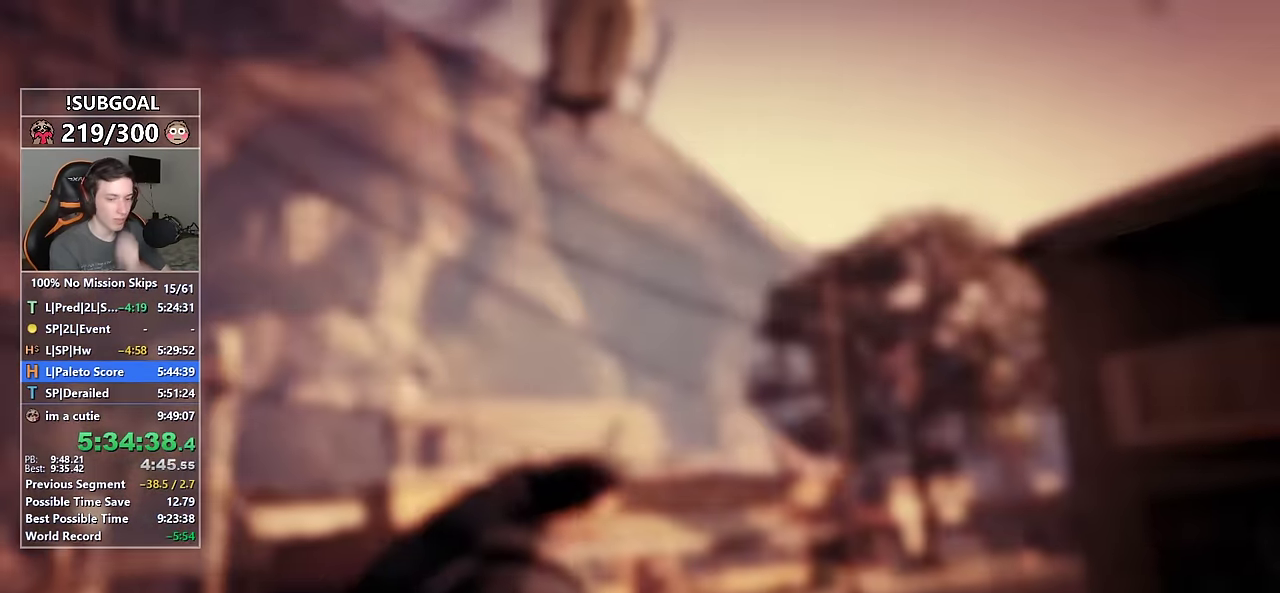
{"keys": ["return"], "mouse": [], "events": [[83, "return", "down"], [133, "return", "up"], [283, "return", "down"], [333, "return", "up"], [467, "return", "down"]]}
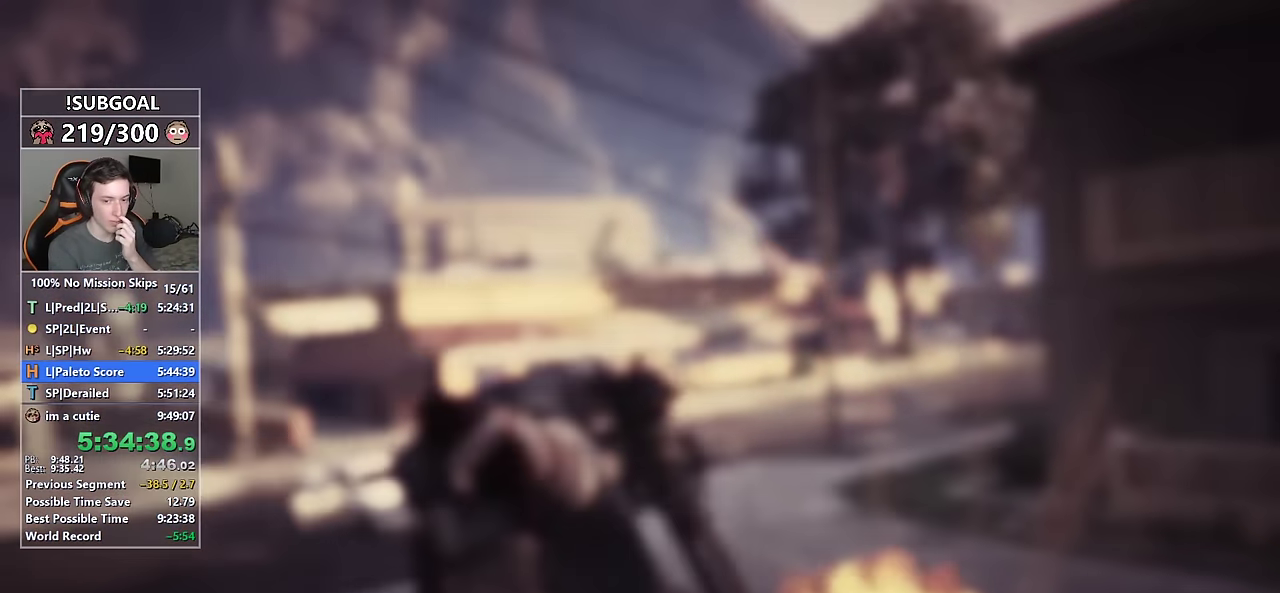
{"keys": ["return"], "mouse": [], "events": [[17, "return", "up"], [117, "return", "down"], [167, "return", "up"], [300, "return", "down"], [383, "return", "up"], [483, "return", "down"]]}
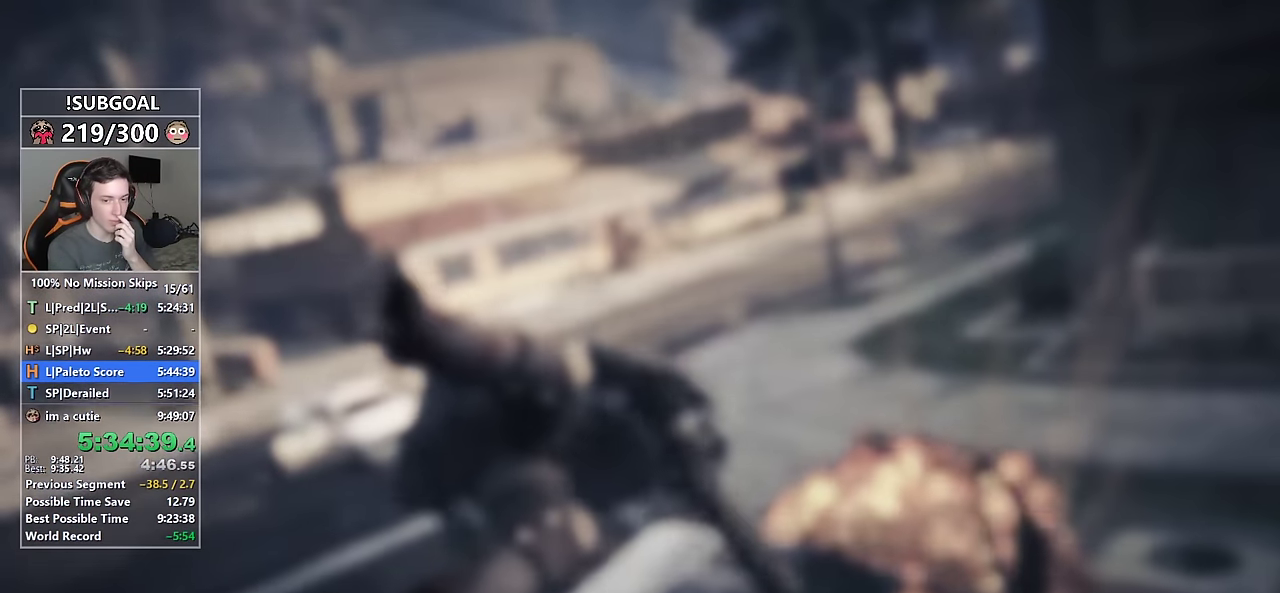
{"keys": ["return"], "mouse": [], "events": [[33, "return", "up"], [133, "return", "down"], [217, "return", "up"], [300, "return", "down"], [400, "return", "up"], [500, "return", "down"]]}
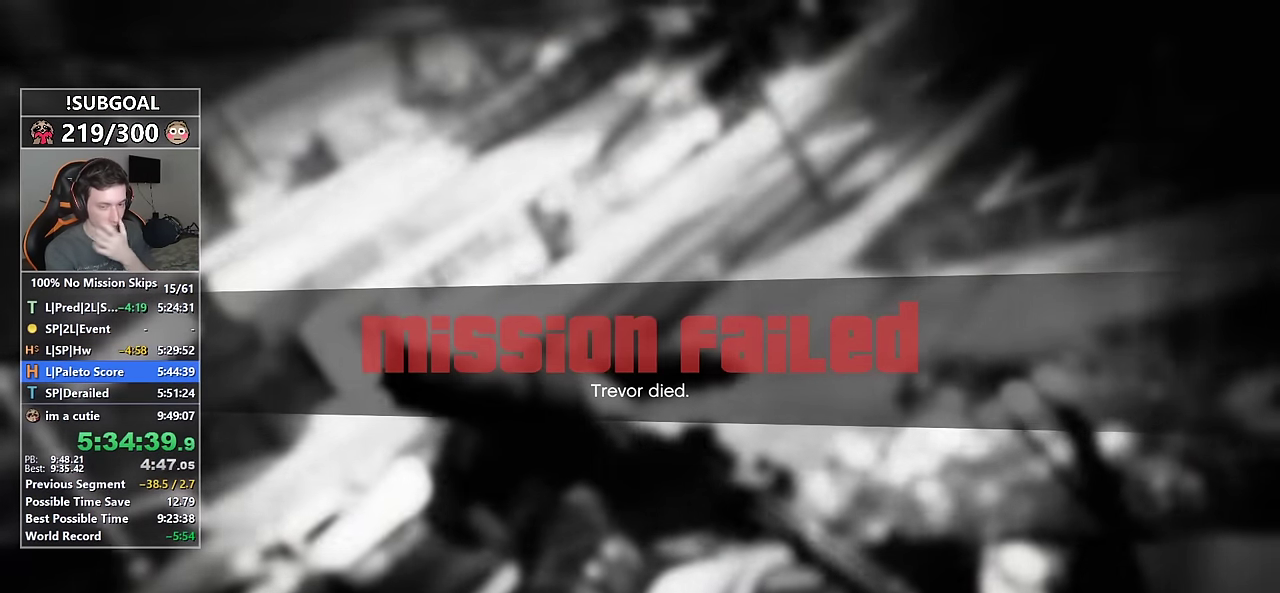
{"keys": [], "mouse": [], "events": [[83, "return", "up"], [183, "return", "down"], [283, "return", "up"], [367, "return", "down"], [417, "return", "up"]]}
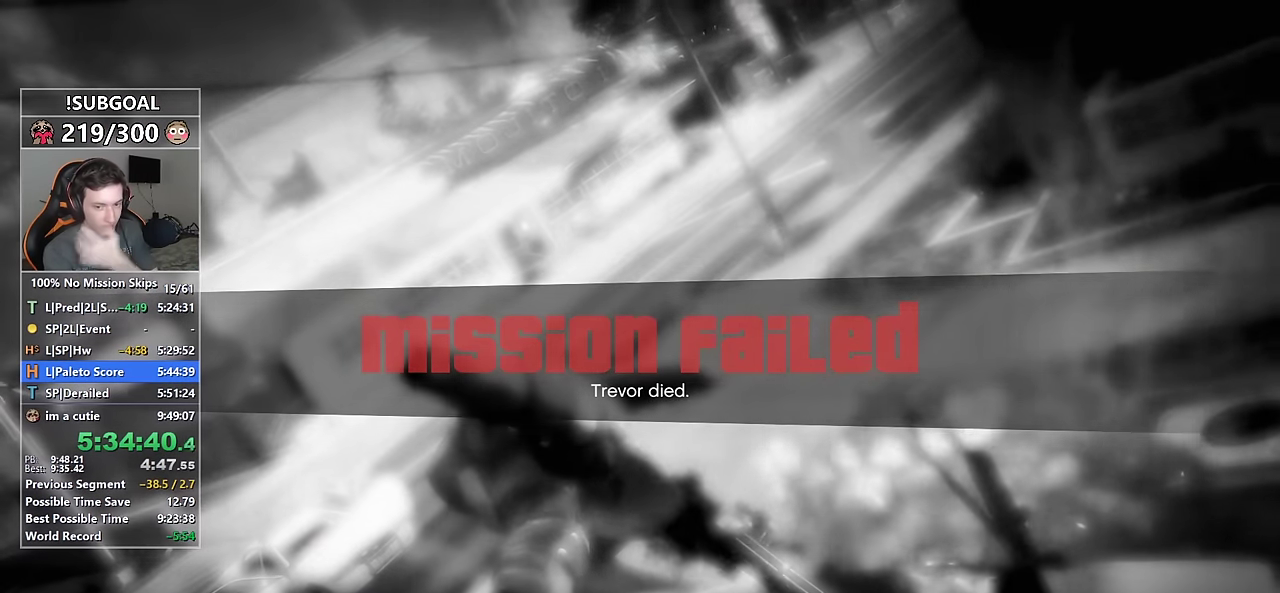
{"keys": [], "mouse": [], "events": [[50, "return", "down"], [100, "return", "up"], [200, "return", "down"], [300, "return", "up"], [383, "return", "down"], [433, "return", "up"]]}
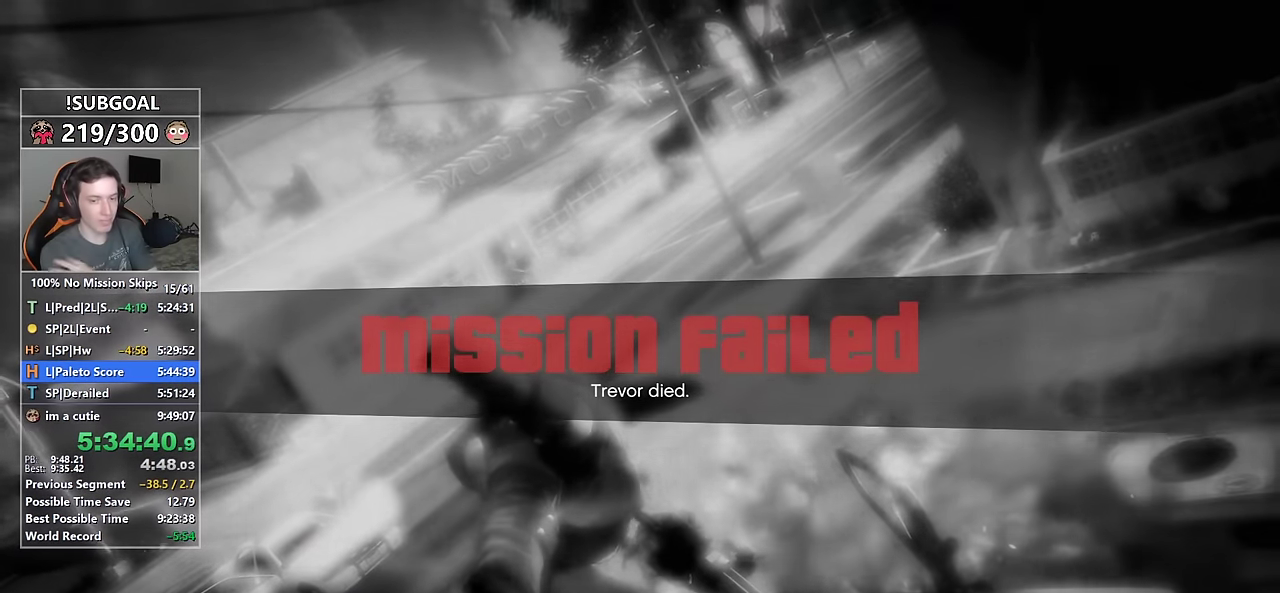
{"keys": [], "mouse": [], "events": [[67, "return", "down"], [117, "return", "up"], [217, "return", "down"], [317, "return", "up"], [400, "return", "down"], [500, "return", "up"]]}
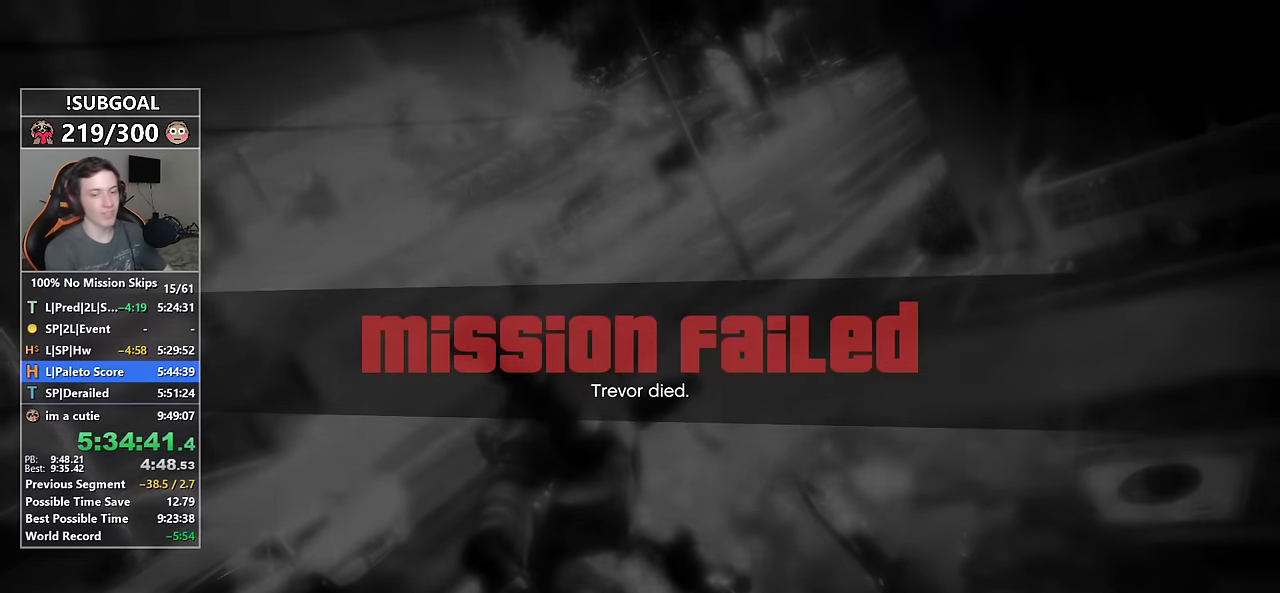
{"keys": [], "mouse": [], "events": [[83, "return", "down"], [133, "return", "up"], [233, "return", "down"], [317, "return", "up"], [417, "return", "down"], [467, "return", "up"]]}
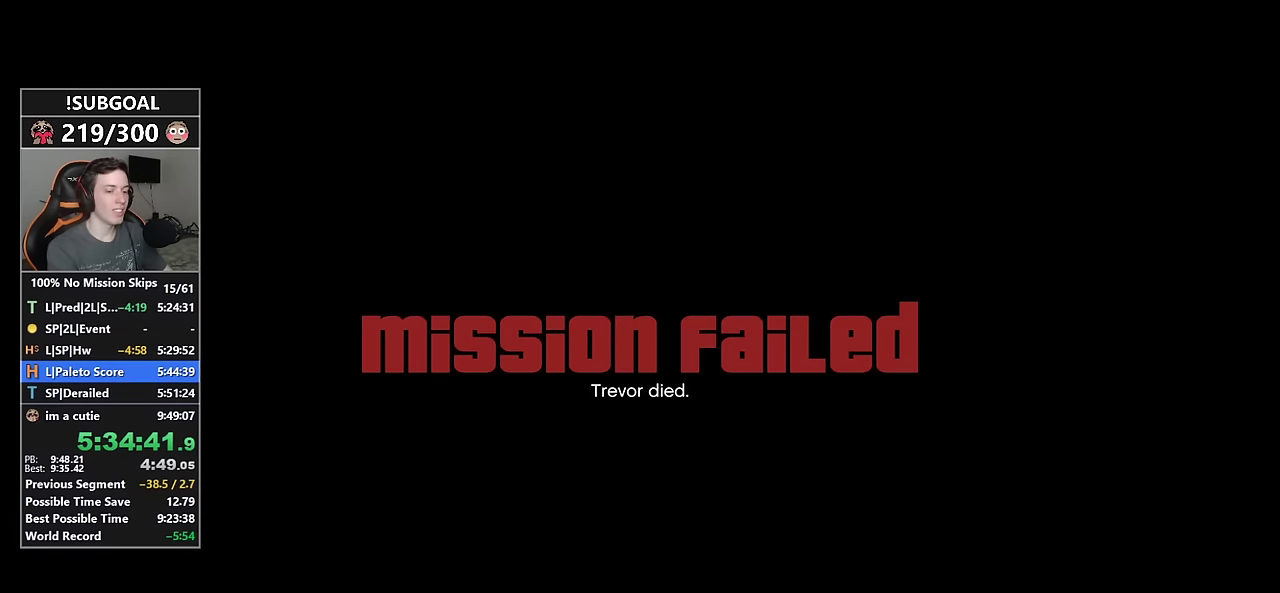
{"keys": ["w"], "mouse": [], "events": [[50, "return", "down"], [150, "return", "up"], [200, "w", "down"]]}
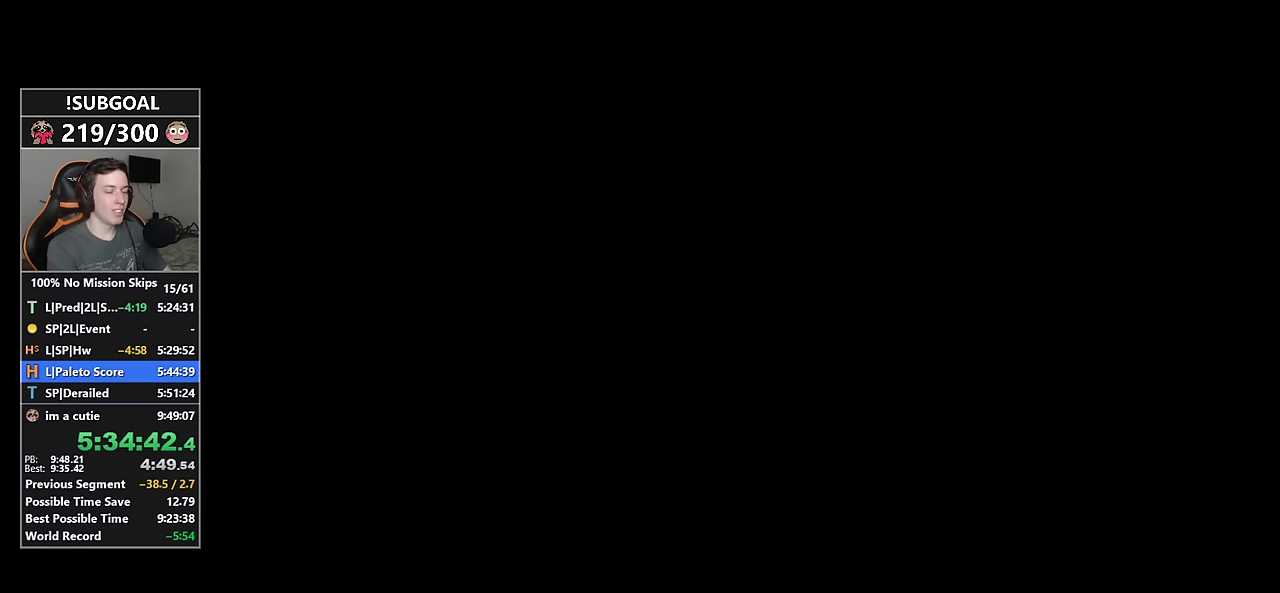
{"keys": ["w"], "mouse": [], "events": []}
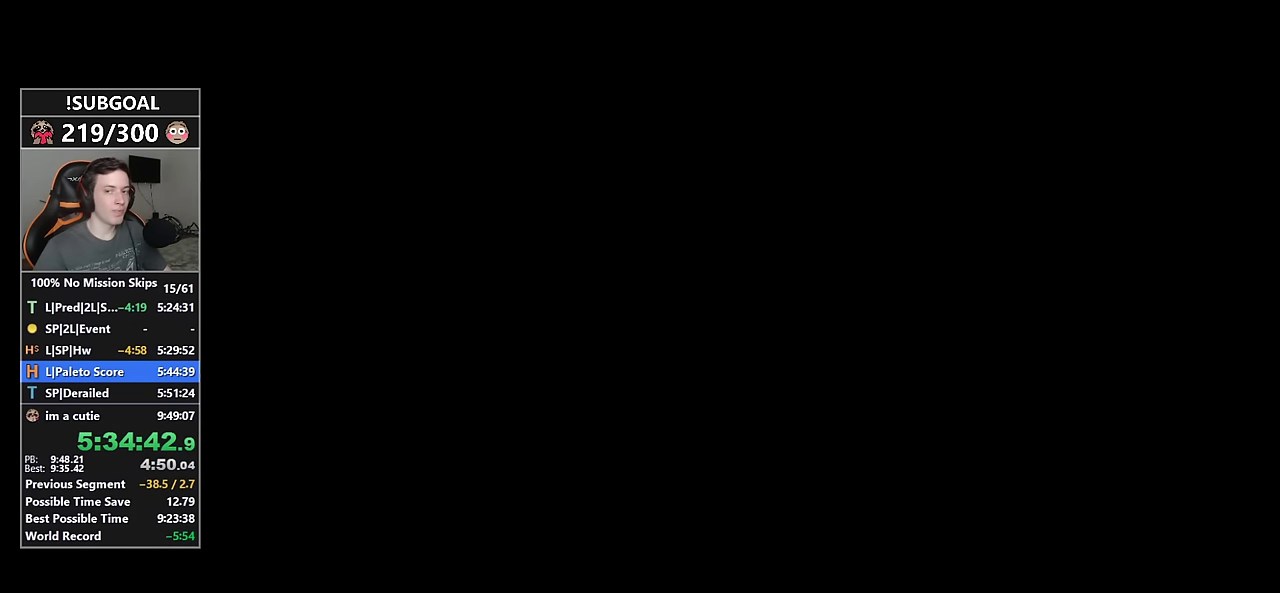
{"keys": ["shift", "w"], "mouse": [], "events": [[150, "shift", "down"]]}
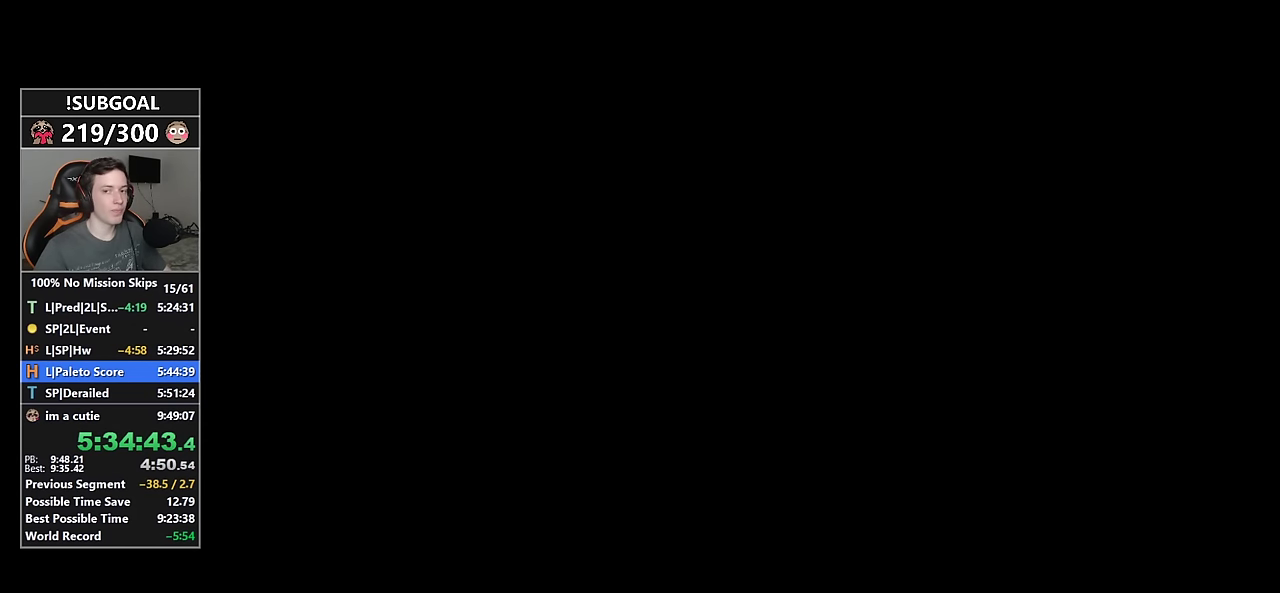
{"keys": ["shift", "w"], "mouse": [], "events": []}
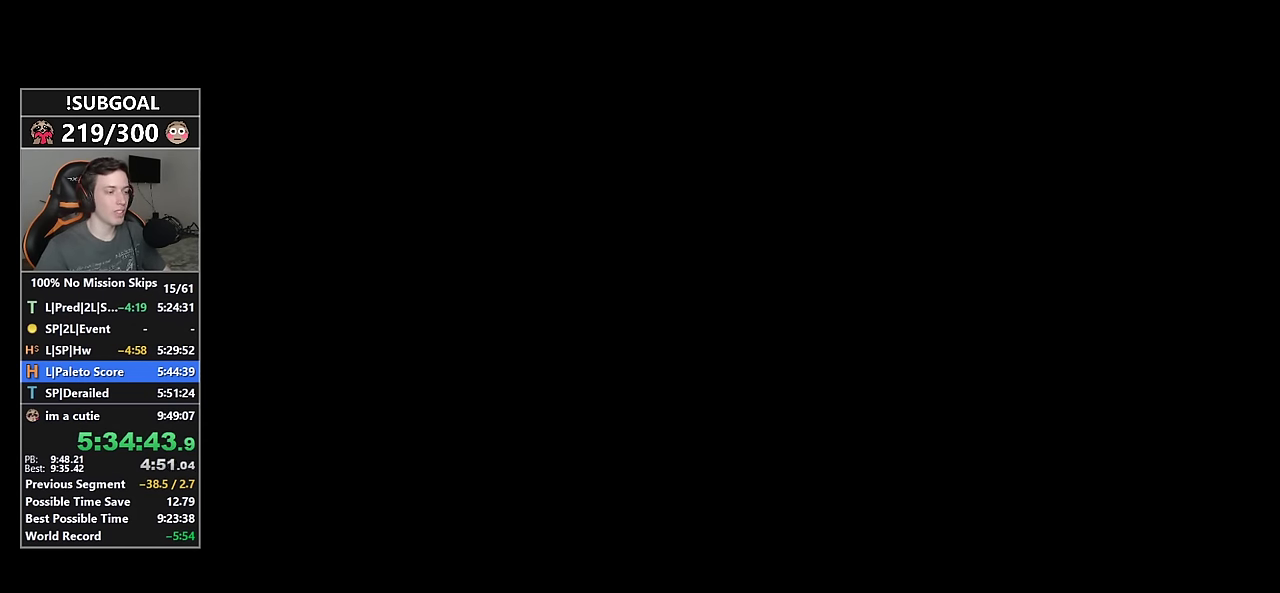
{"keys": ["shift", "w"], "mouse": [], "events": []}
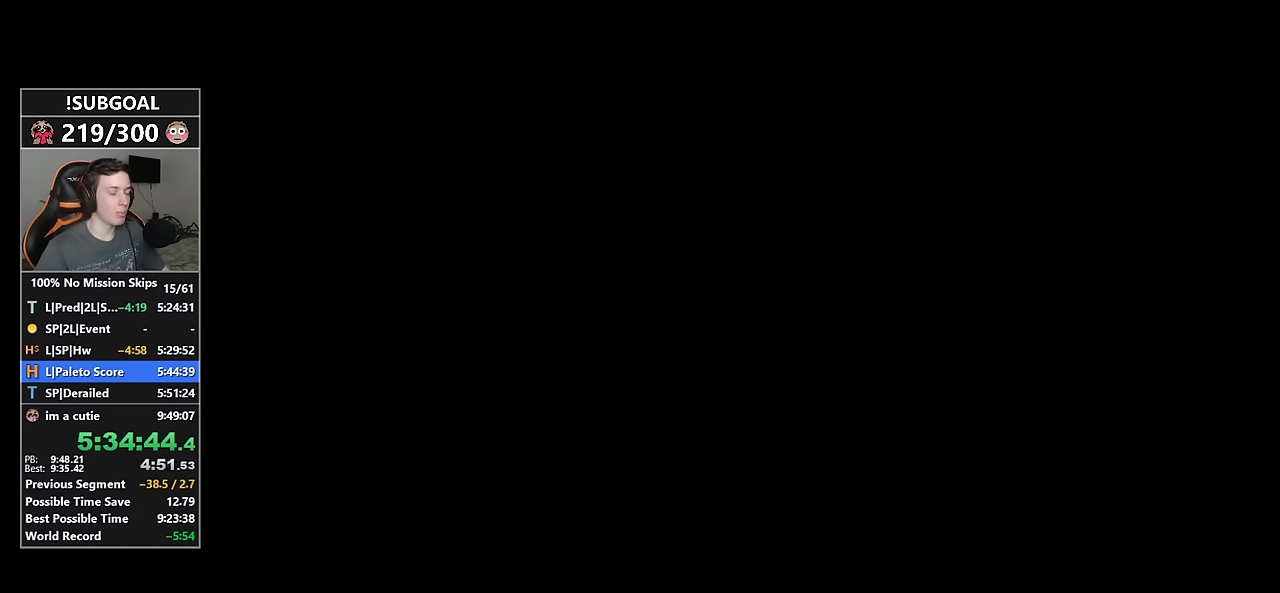
{"keys": ["shift", "w"], "mouse": [], "events": []}
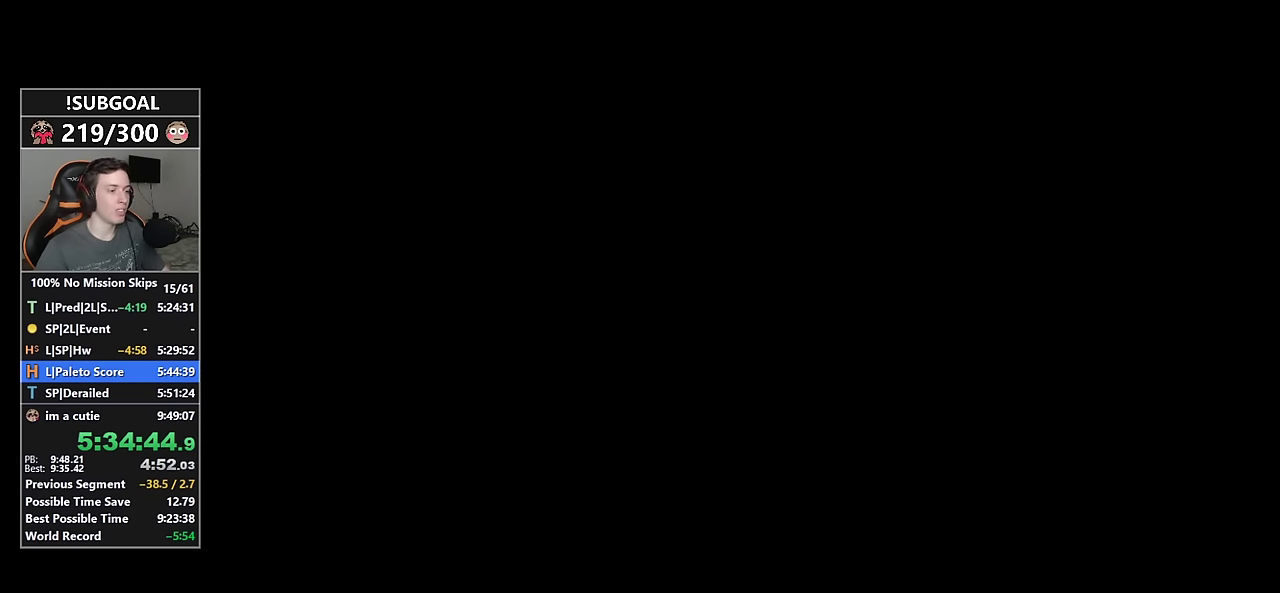
{"keys": ["shift", "w"], "mouse": [], "events": []}
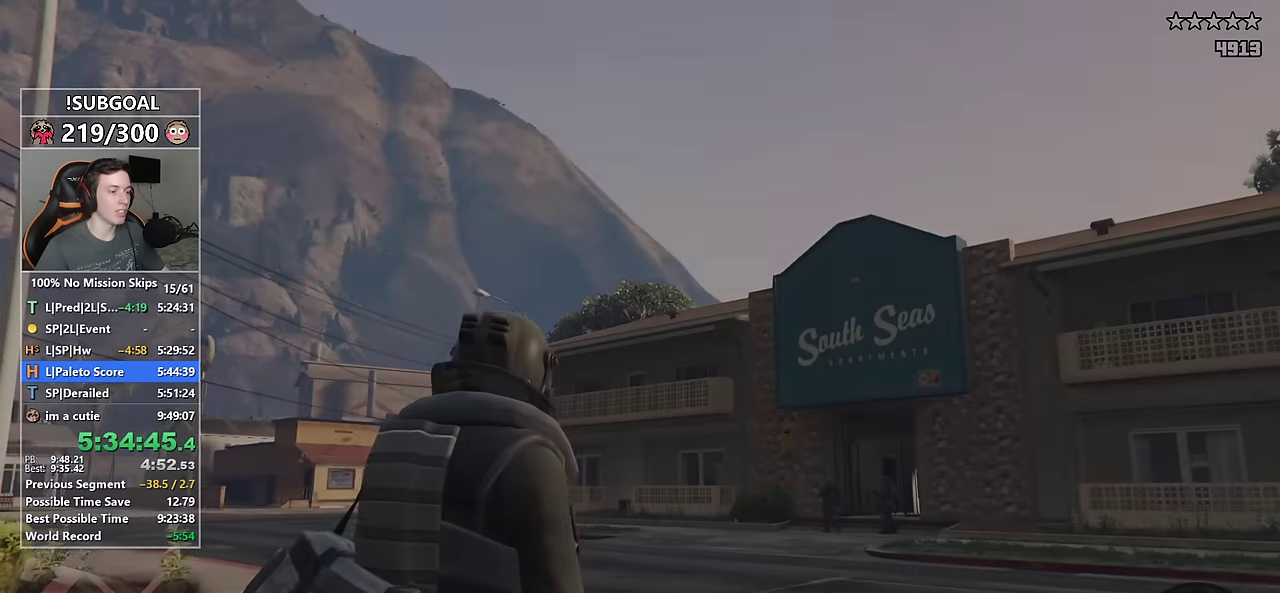
{"keys": ["shift", "w"], "mouse": [], "events": [[100, "1", "down"], [184, "1", "up"], [184, "mouse_left", "down"], [234, "mouse_left", "up"]]}
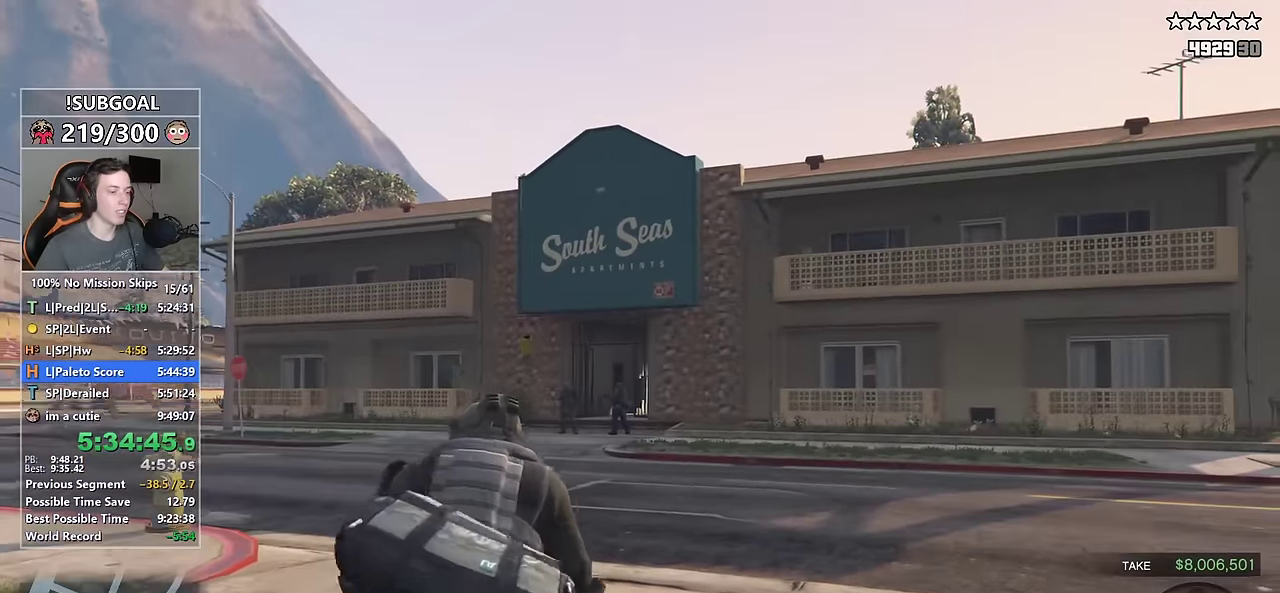
{"keys": ["shift", "w"], "mouse": [], "events": []}
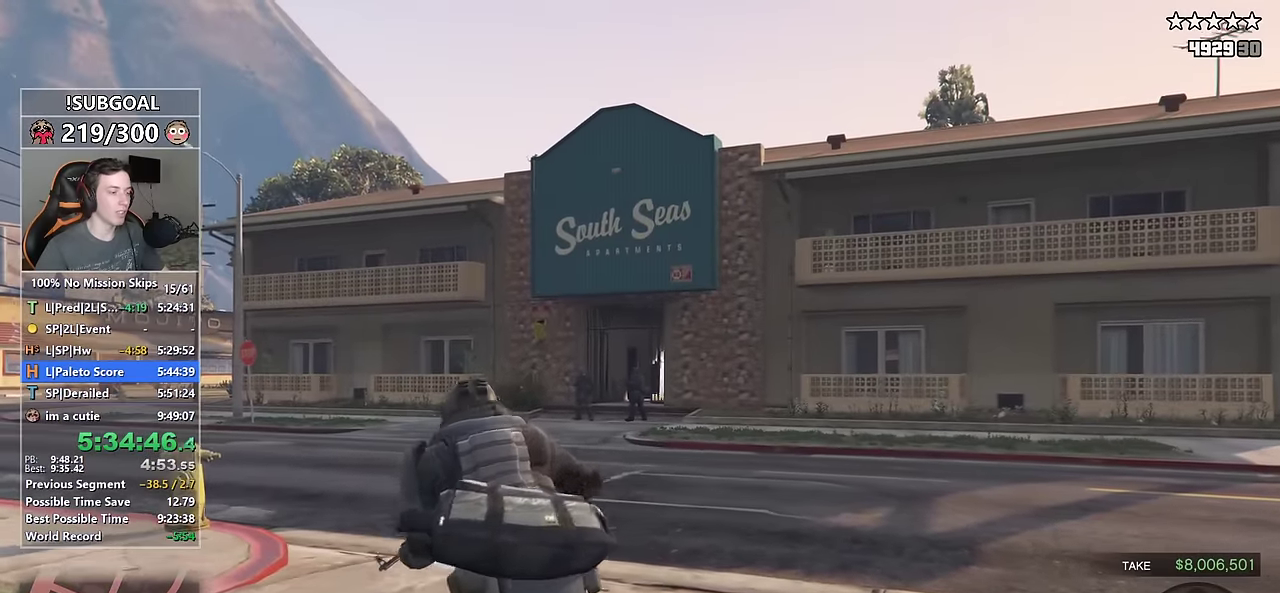
{"keys": ["shift", "w"], "mouse": [], "events": []}
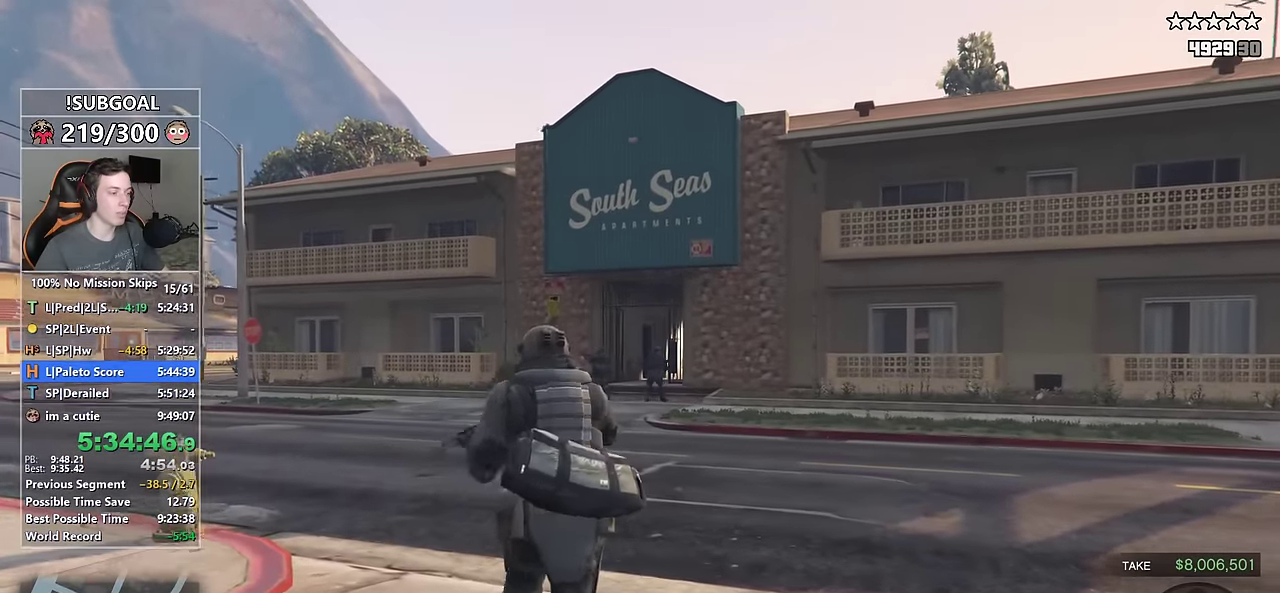
{"keys": ["shift", "w"], "mouse": [], "events": [[184, "3", "down"], [234, "mouse_left", "down"], [284, "3", "up"], [317, "mouse_left", "up"]]}